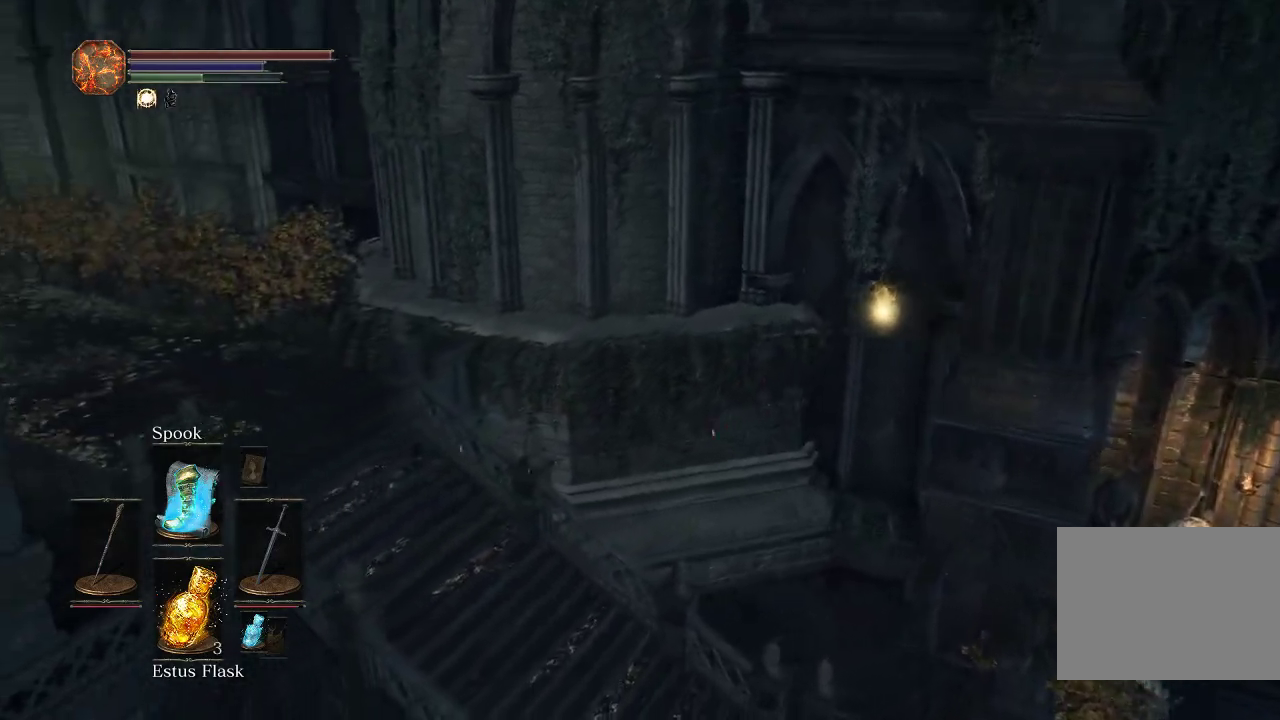
Gameplay with a controller (PlayStation layout); each line is a JSON object with the inputs held at the frame after it (dt_ms = milliseconds from this image to that frame). "events" lists button and stick changes between this image and that frame as [ms after this image, input, new state], when the widget could be followed in between.
{"dt_ms": 600, "buttons": [], "left_stick": "up-right", "right_stick": "left", "events": [[250, "CIRCLE", "up"], [417, "left_stick", "up-right"]]}
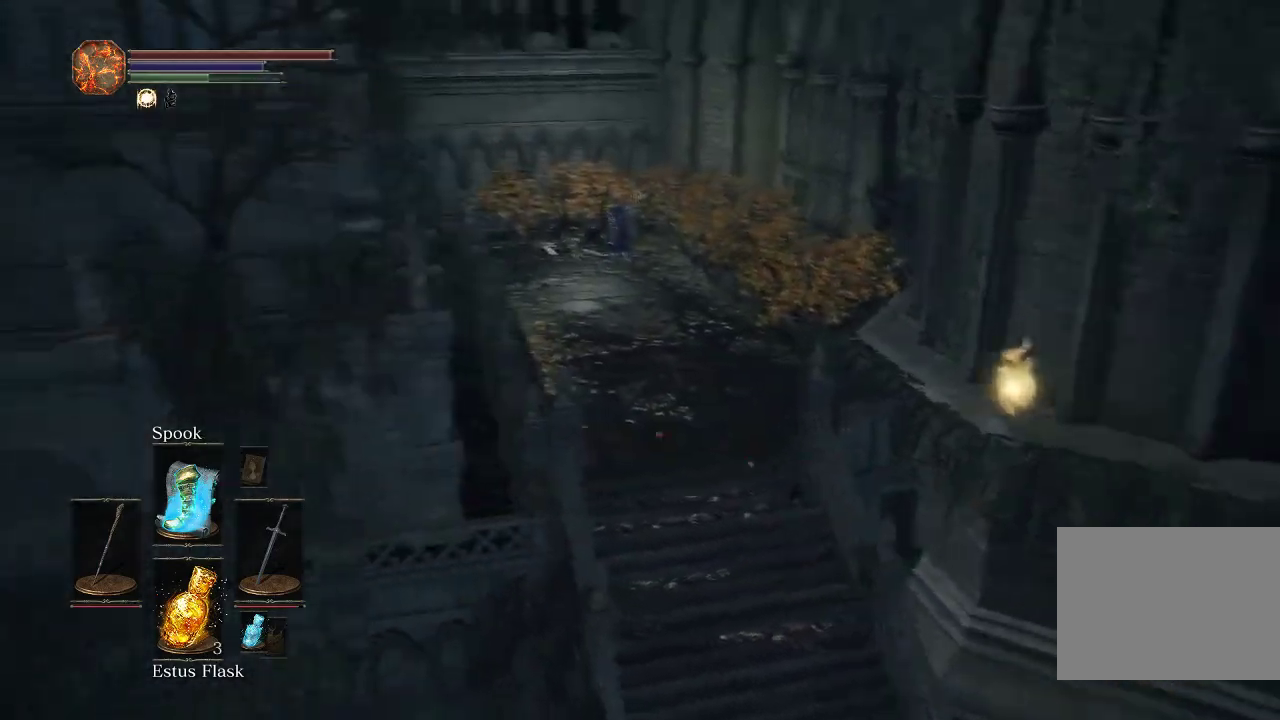
{"dt_ms": 500, "buttons": [], "left_stick": "up-left", "right_stick": "center", "events": [[33, "left_stick", "center"], [100, "right_stick", "center"], [417, "left_stick", "up-left"]]}
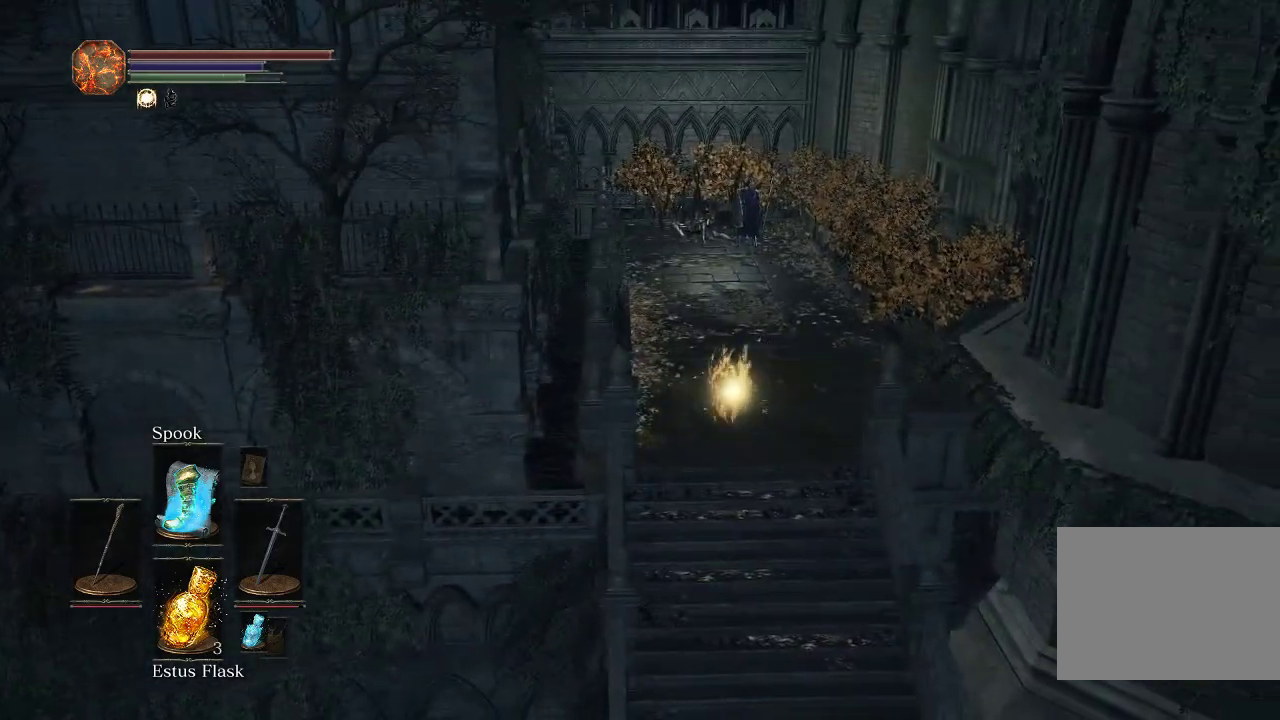
{"dt_ms": 500, "buttons": ["CIRCLE"], "left_stick": "up", "right_stick": "center", "events": [[83, "left_stick", "up"], [350, "CIRCLE", "down"]]}
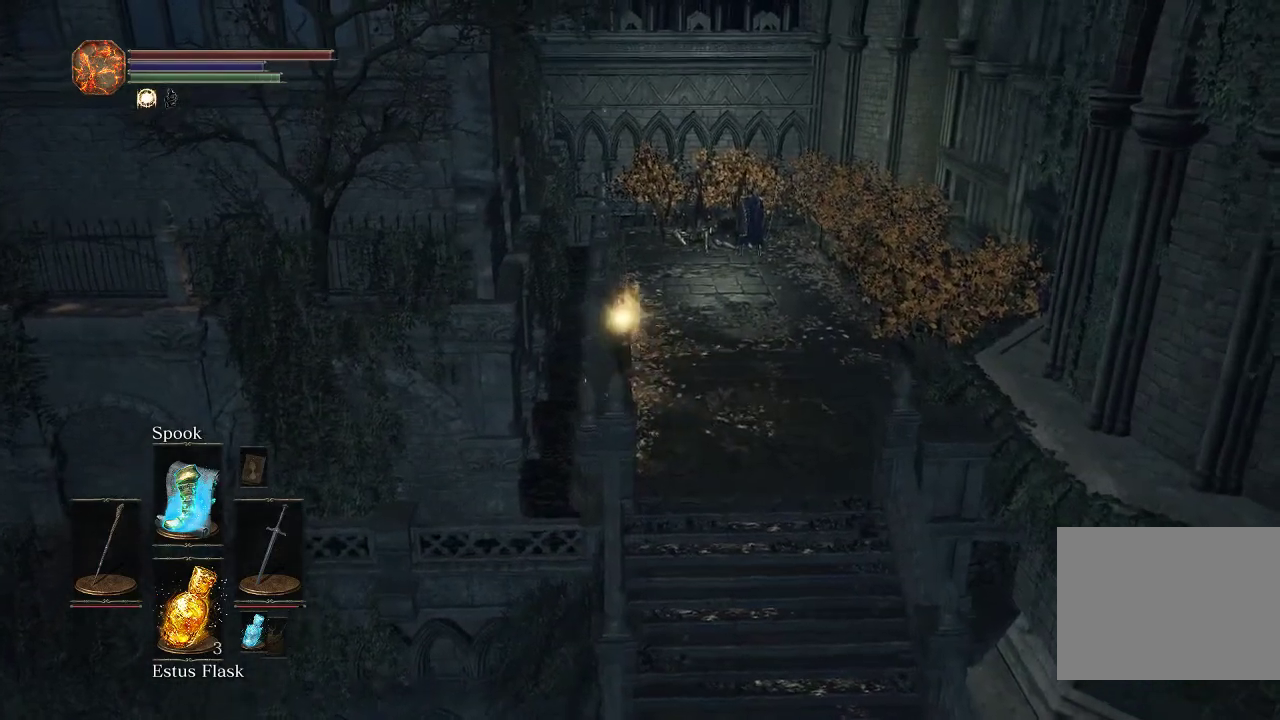
{"dt_ms": 300, "buttons": ["CIRCLE"], "left_stick": "up", "right_stick": "center", "events": []}
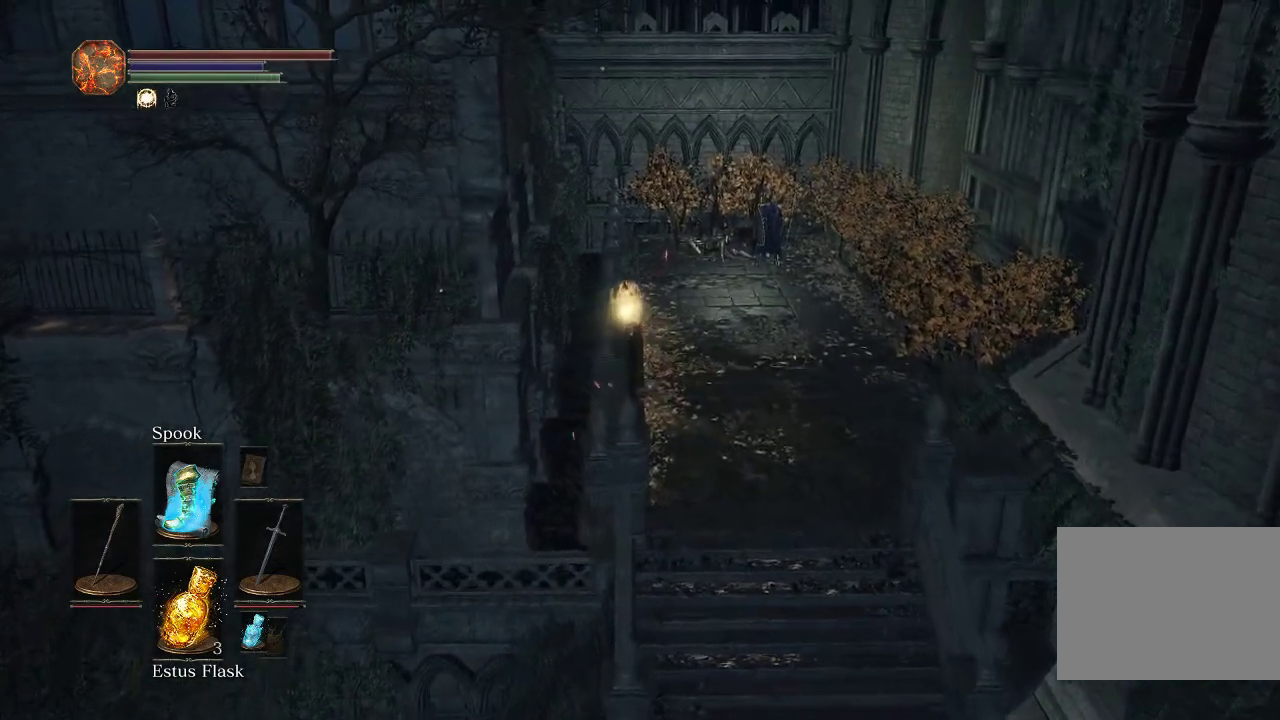
{"dt_ms": 700, "buttons": ["CIRCLE"], "left_stick": "up", "right_stick": "center", "events": []}
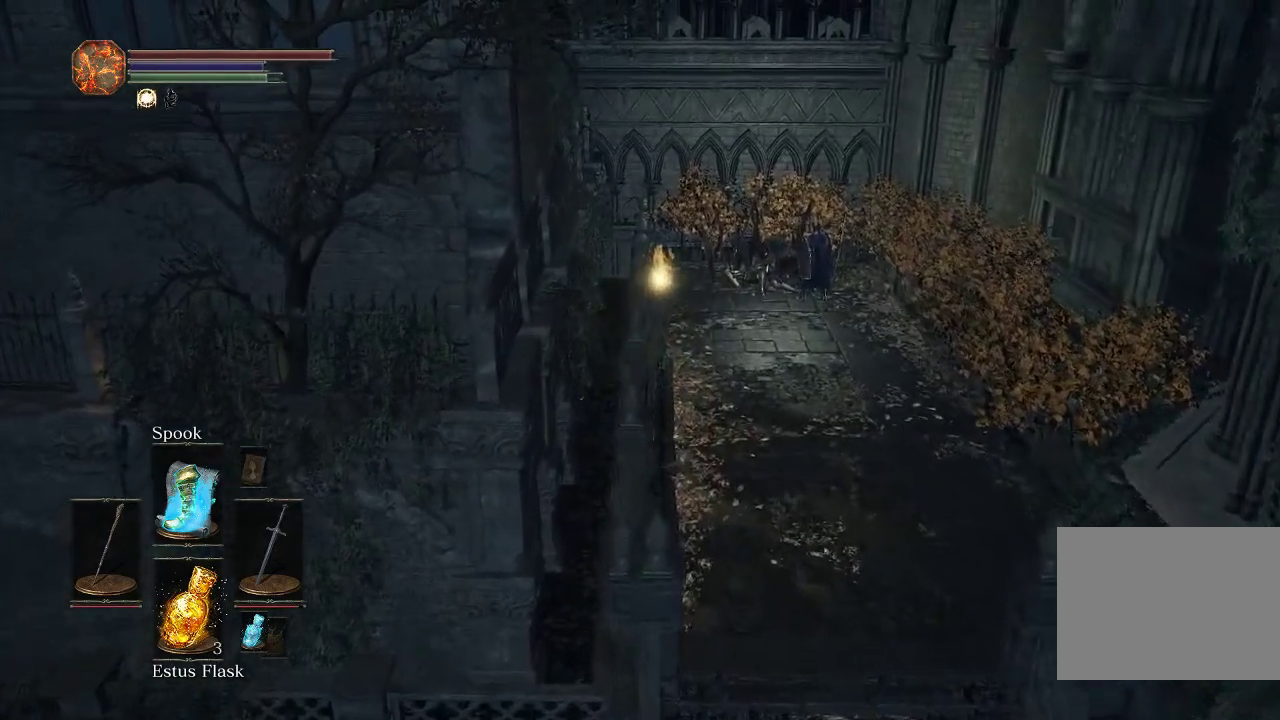
{"dt_ms": 400, "buttons": ["CIRCLE"], "left_stick": "up", "right_stick": "down", "events": [[383, "right_stick", "down"]]}
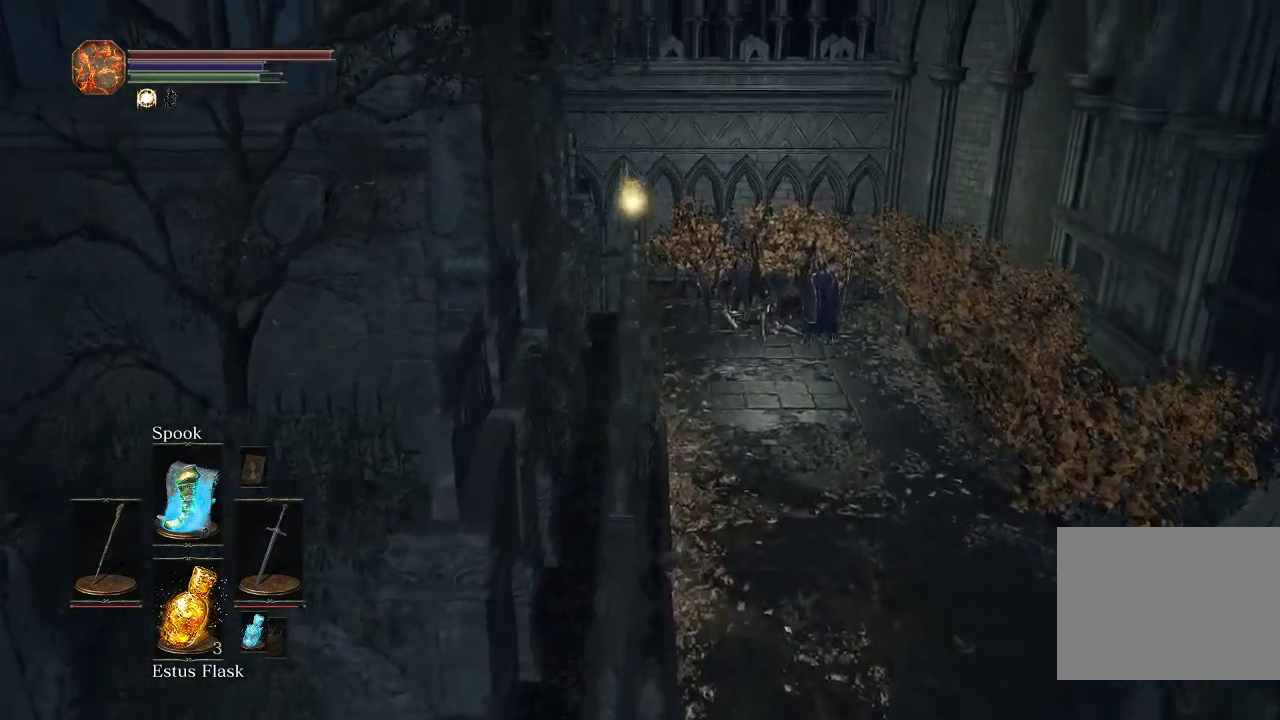
{"dt_ms": 700, "buttons": ["CIRCLE"], "left_stick": "up", "right_stick": "right", "events": [[167, "right_stick", "center"], [517, "right_stick", "right"]]}
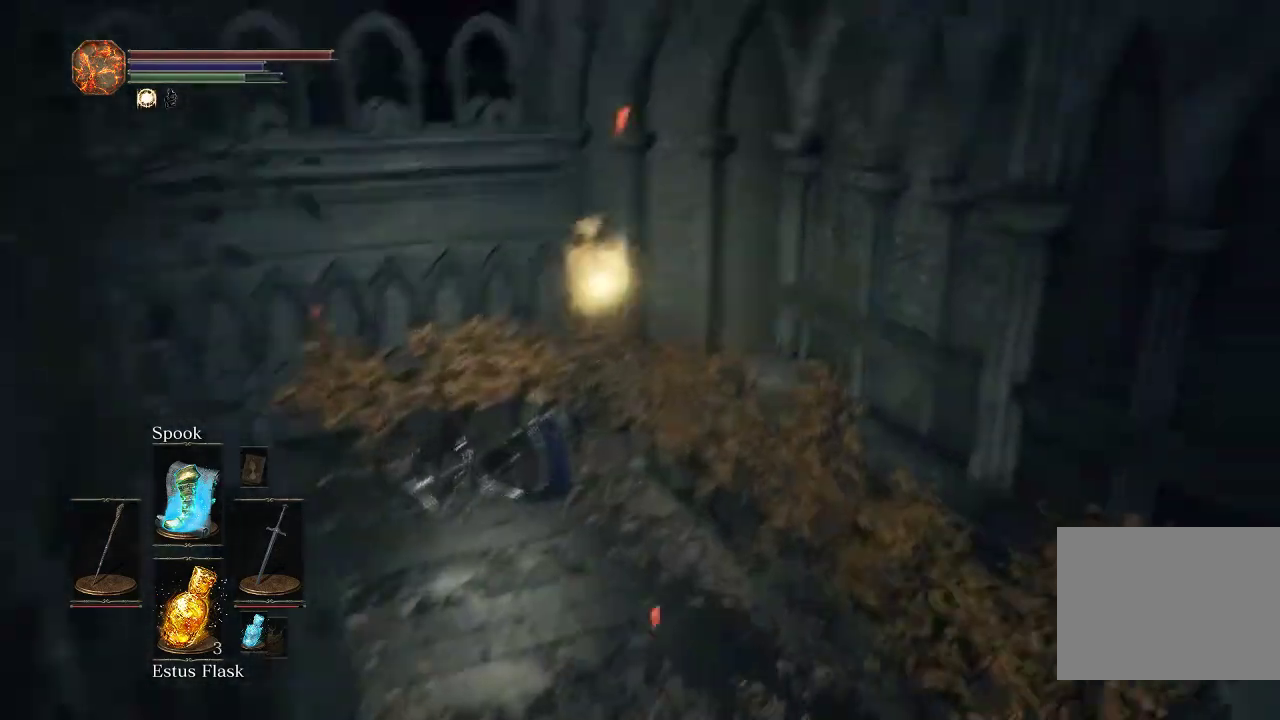
{"dt_ms": 400, "buttons": ["CIRCLE"], "left_stick": "up", "right_stick": "center", "events": [[183, "right_stick", "center"]]}
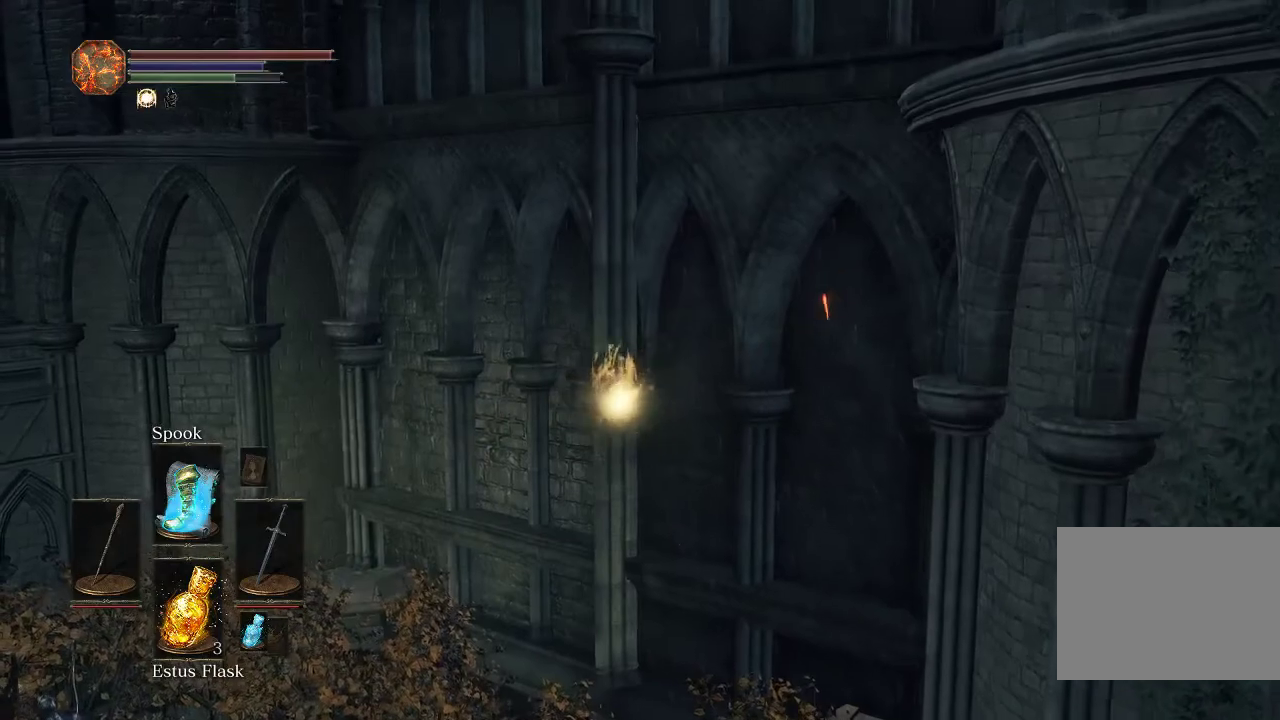
{"dt_ms": 500, "buttons": ["CIRCLE"], "left_stick": "up", "right_stick": "down-right", "events": [[450, "right_stick", "down-right"]]}
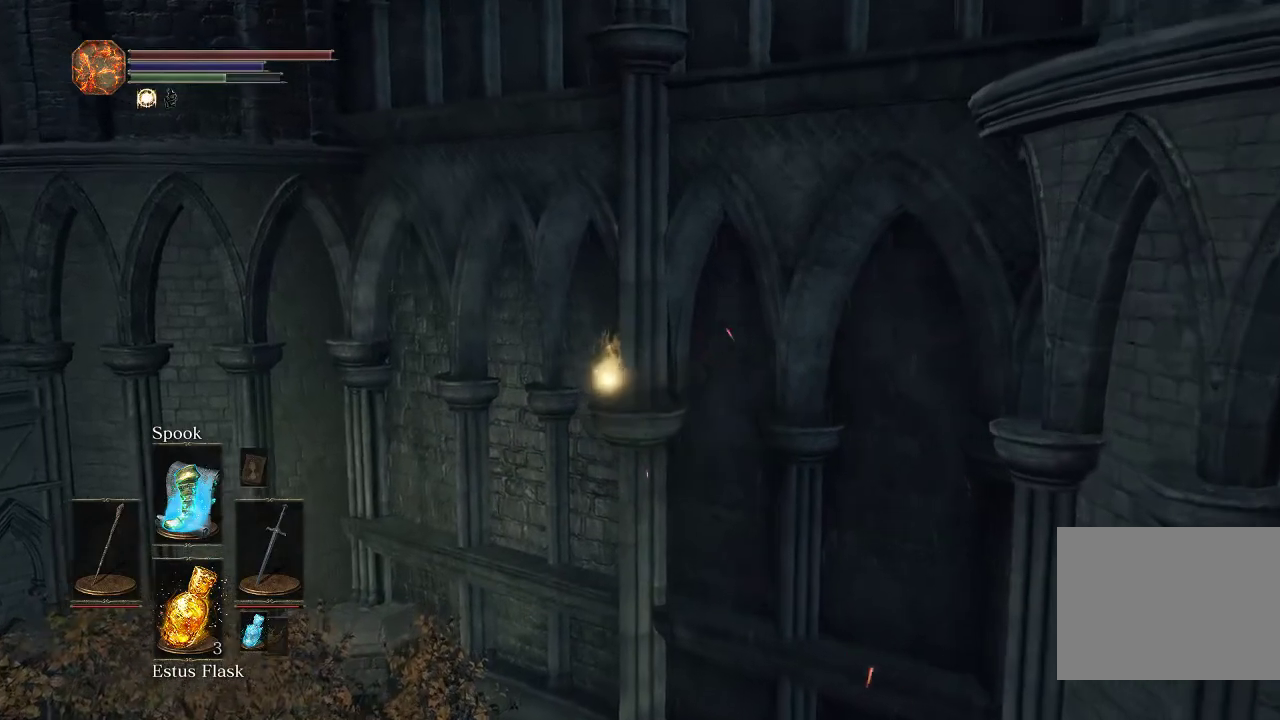
{"dt_ms": 400, "buttons": ["CIRCLE"], "left_stick": "up", "right_stick": "down-right", "events": []}
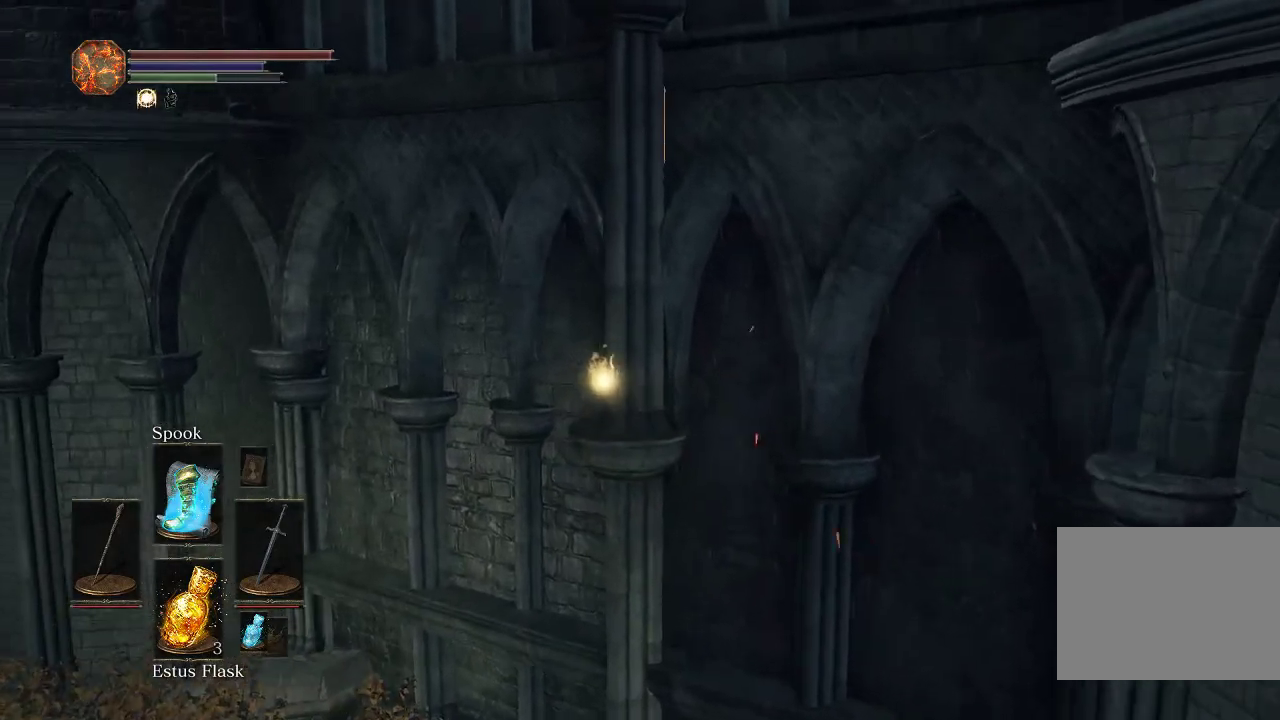
{"dt_ms": 600, "buttons": [], "left_stick": "up-right", "right_stick": "down-right", "events": [[167, "CIRCLE", "up"], [483, "left_stick", "up-right"]]}
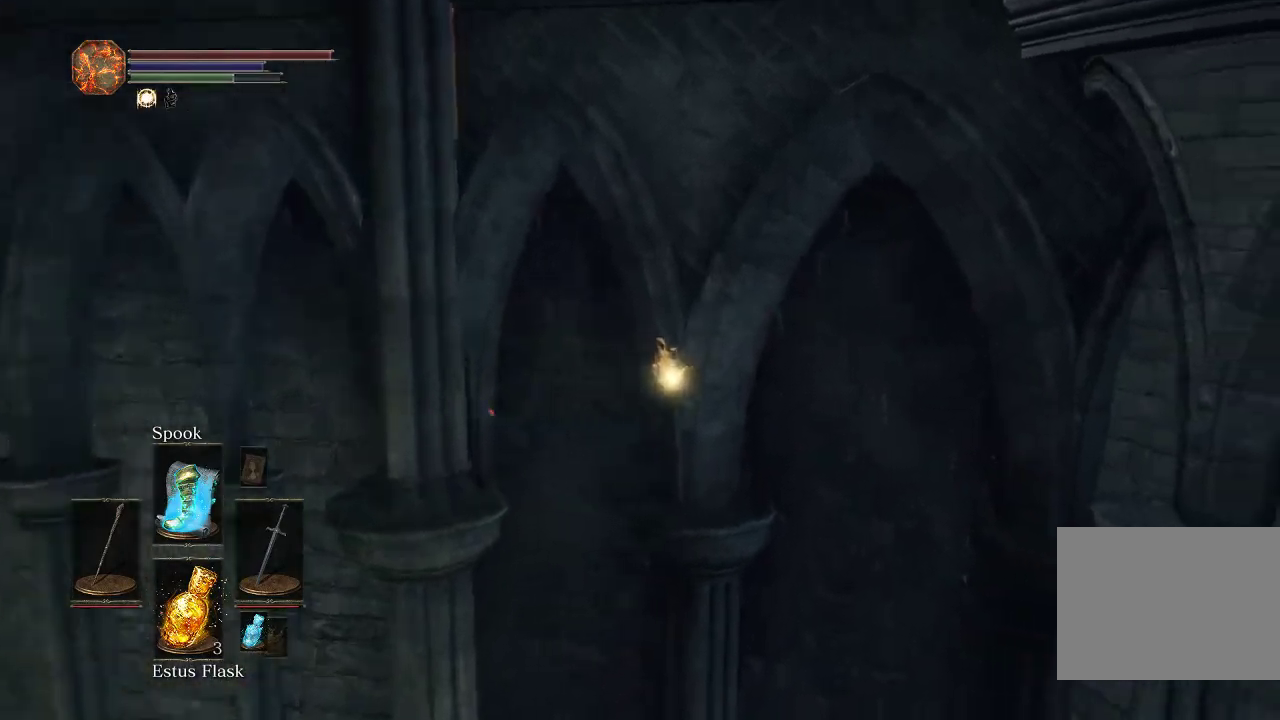
{"dt_ms": 300, "buttons": [], "left_stick": "up", "right_stick": "center", "events": [[67, "right_stick", "center"], [100, "left_stick", "up"]]}
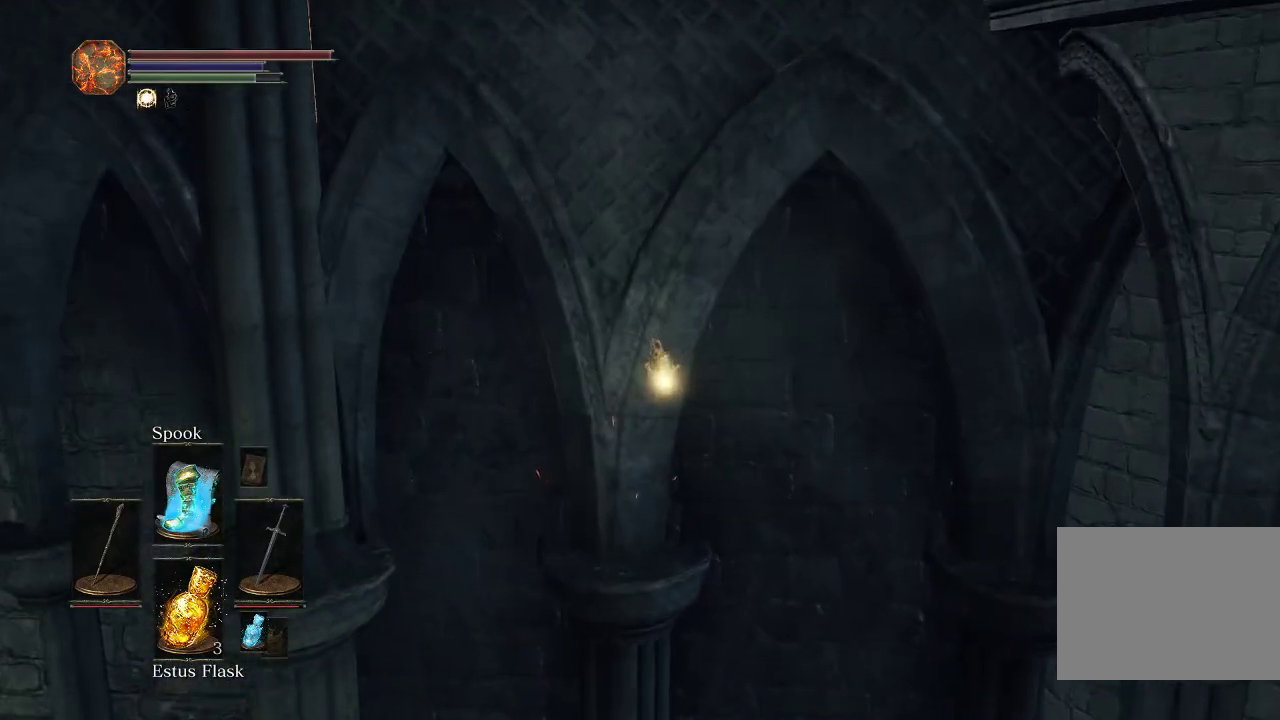
{"dt_ms": 700, "buttons": [], "left_stick": "up-left", "right_stick": "center", "events": [[300, "right_stick", "right"], [417, "right_stick", "center"], [467, "left_stick", "up-left"]]}
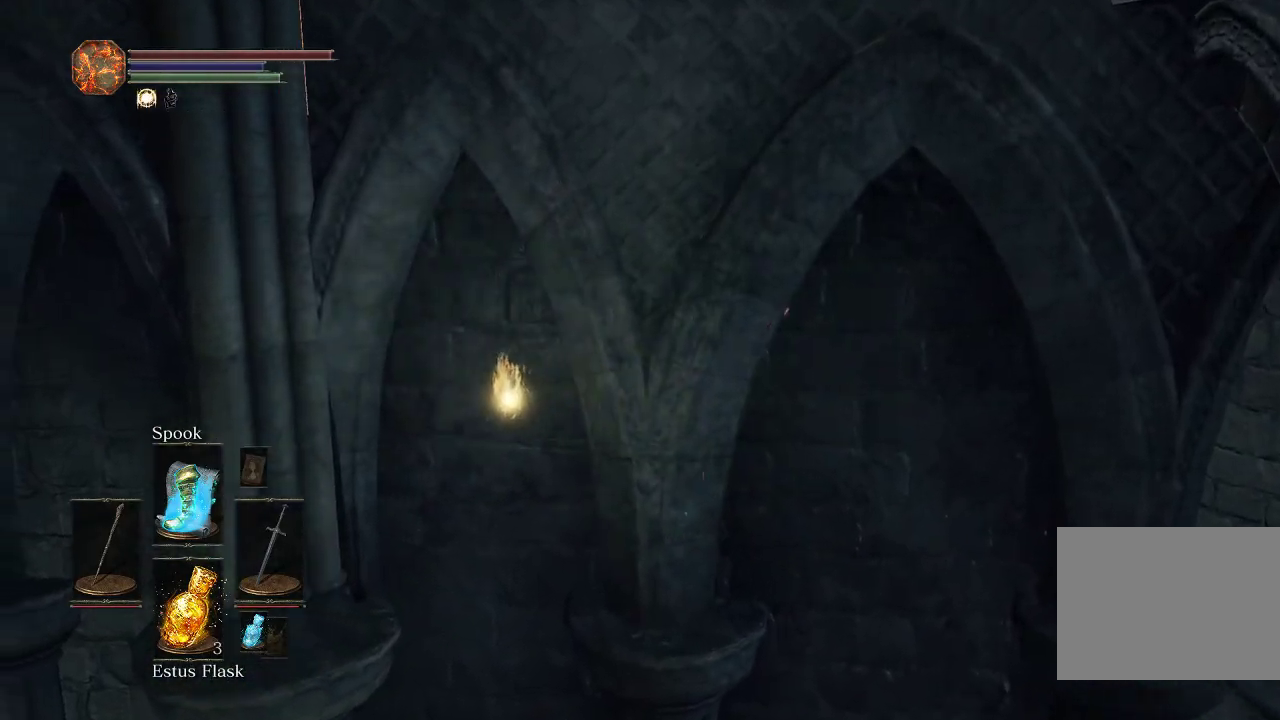
{"dt_ms": 300, "buttons": [], "left_stick": "up", "right_stick": "center", "events": [[67, "left_stick", "up"], [133, "right_stick", "right"], [300, "right_stick", "center"]]}
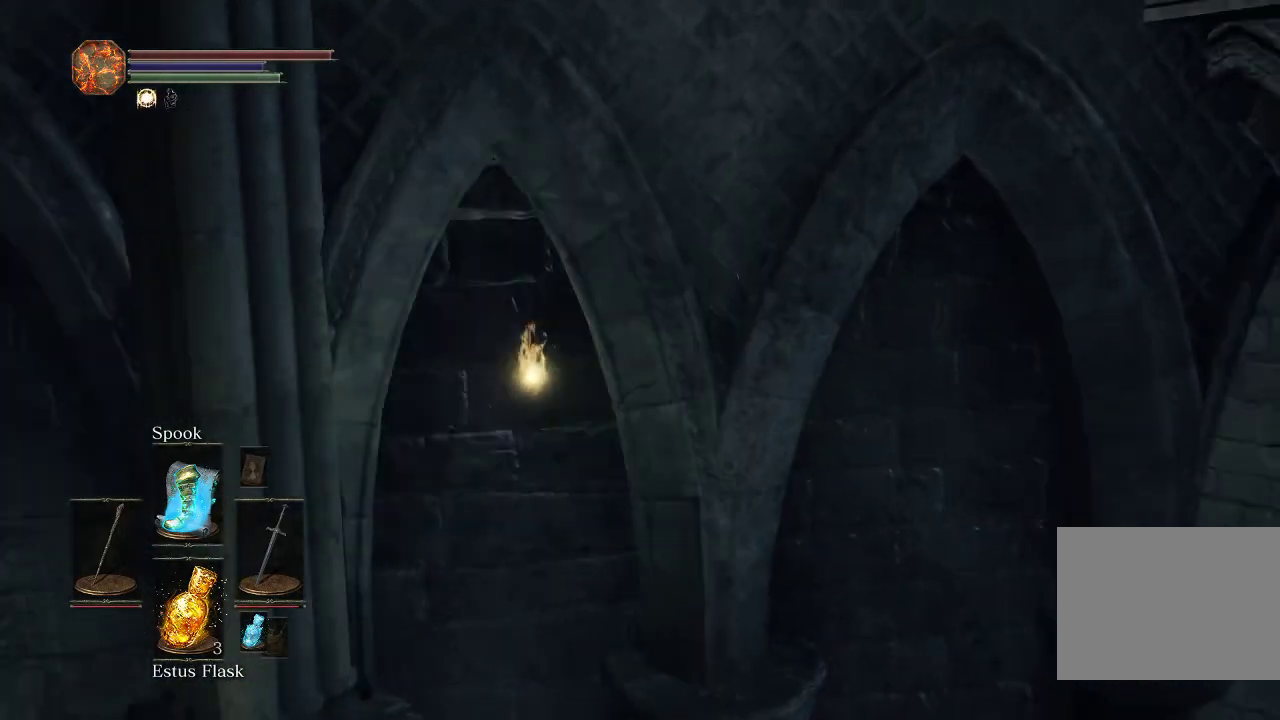
{"dt_ms": 700, "buttons": ["CIRCLE"], "left_stick": "up", "right_stick": "center", "events": [[217, "CIRCLE", "down"], [417, "right_stick", "right"], [667, "right_stick", "center"]]}
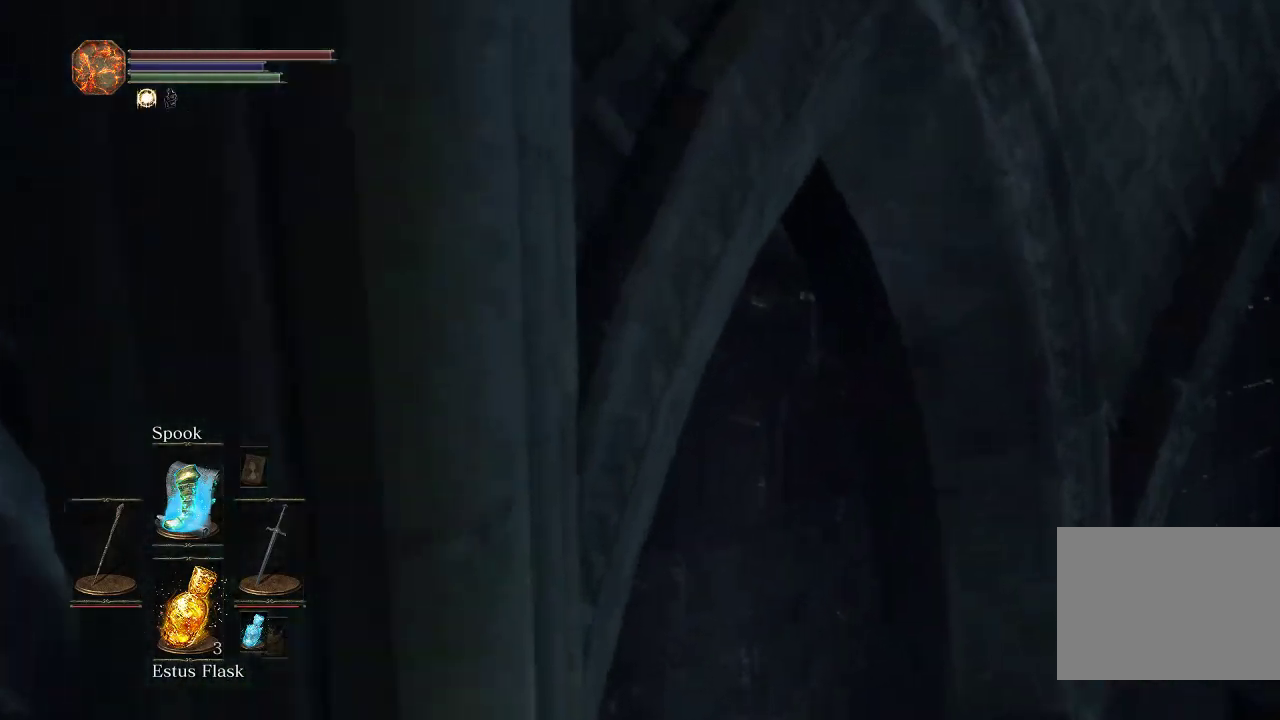
{"dt_ms": 500, "buttons": ["CIRCLE"], "left_stick": "up", "right_stick": "center", "events": [[300, "right_stick", "right"], [417, "right_stick", "center"]]}
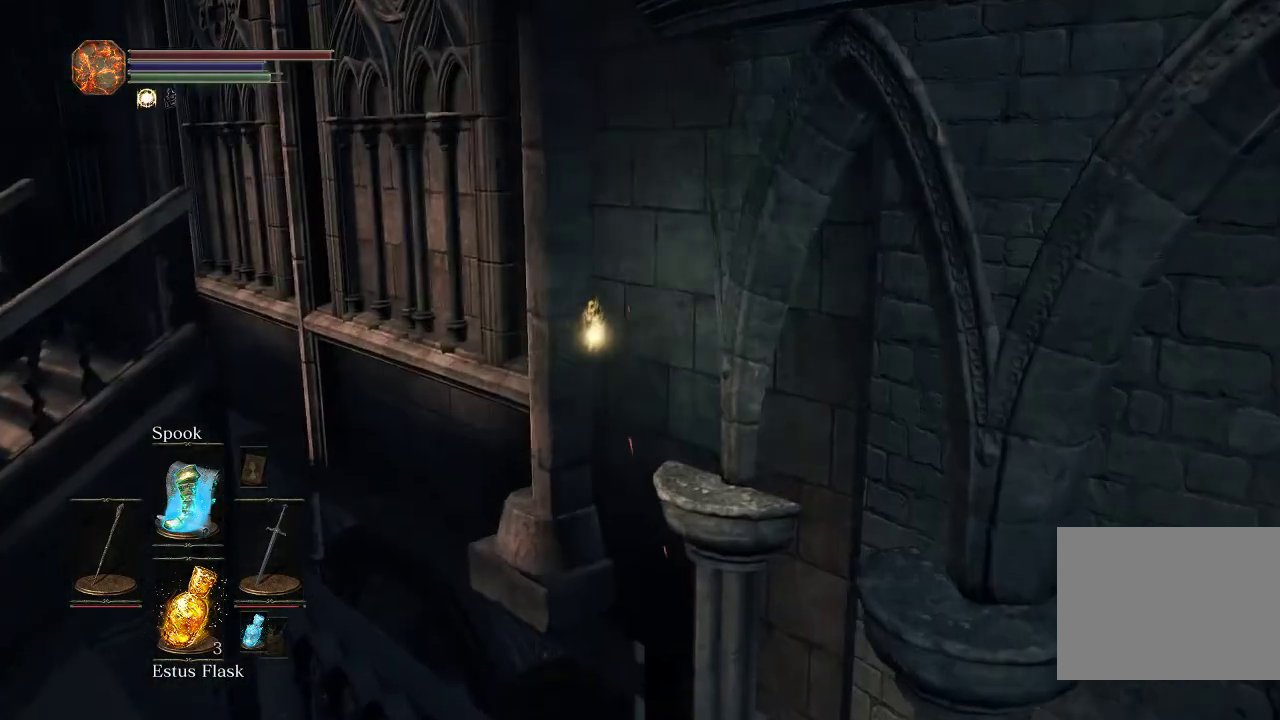
{"dt_ms": 500, "buttons": ["CIRCLE"], "left_stick": "up", "right_stick": "center", "events": []}
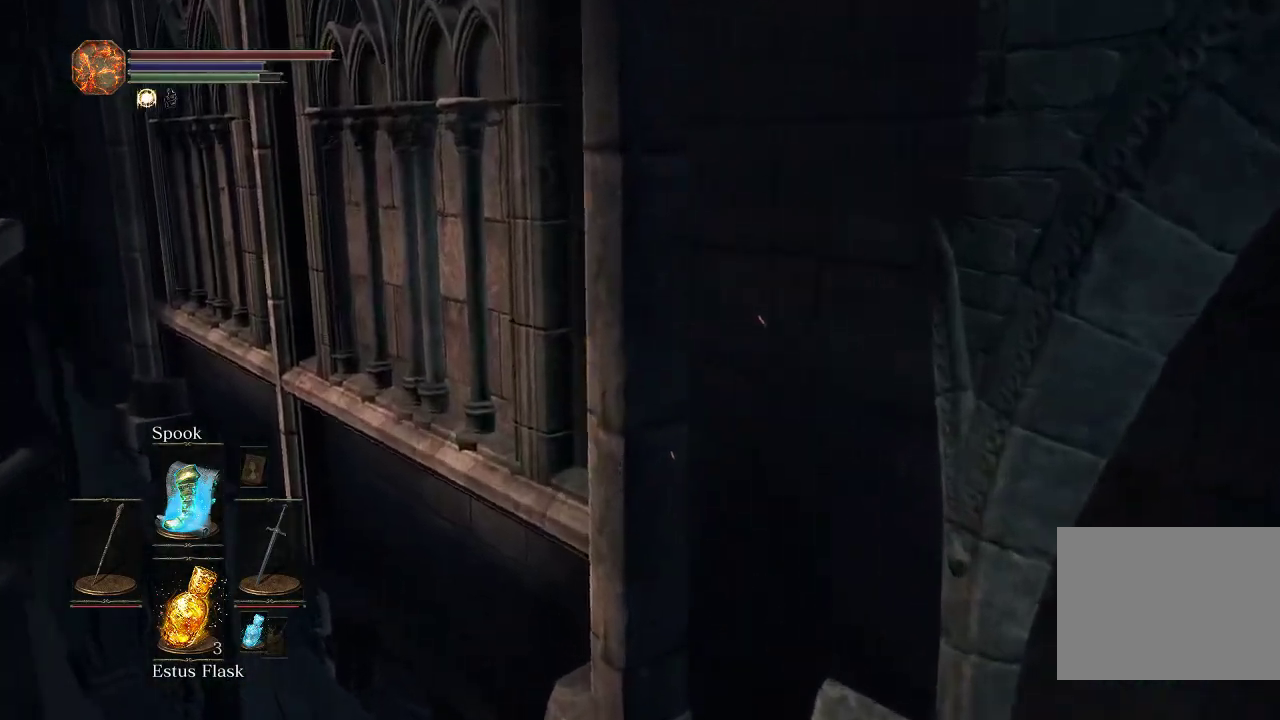
{"dt_ms": 700, "buttons": ["CIRCLE"], "left_stick": "up", "right_stick": "center", "events": [[167, "right_stick", "up"], [283, "right_stick", "center"]]}
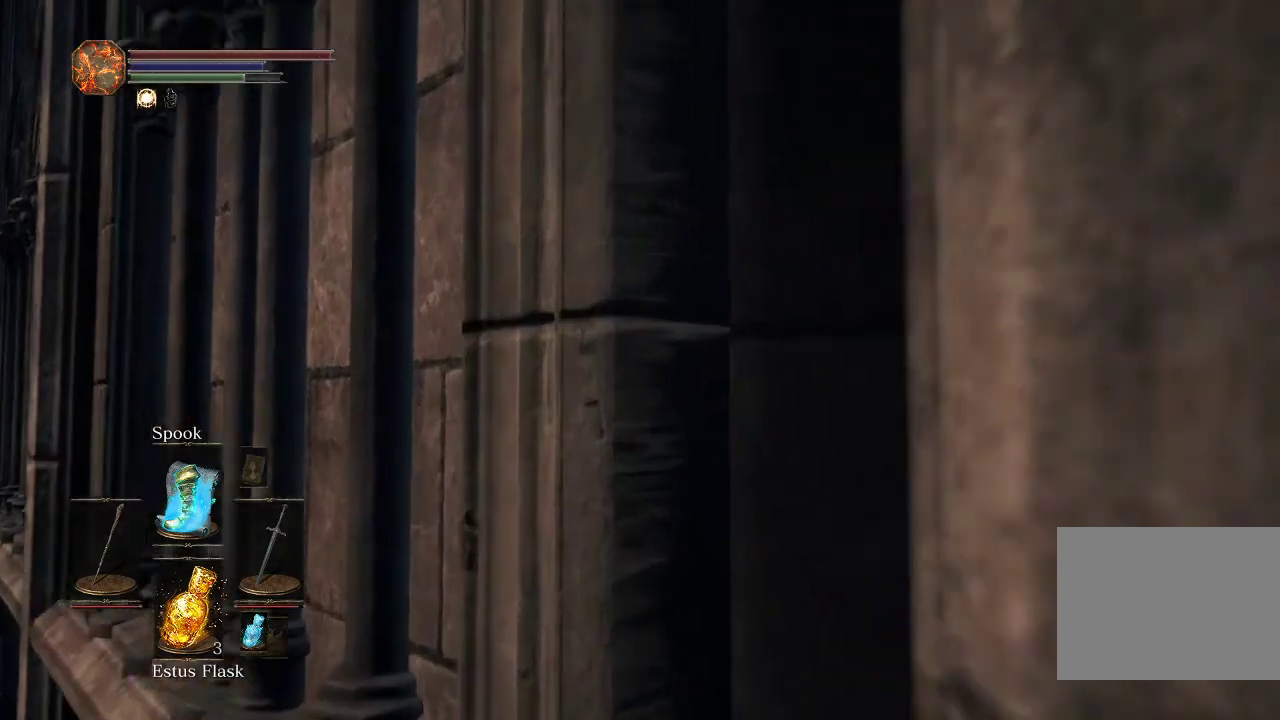
{"dt_ms": 300, "buttons": ["CIRCLE"], "left_stick": "up", "right_stick": "down", "events": [[250, "right_stick", "down"]]}
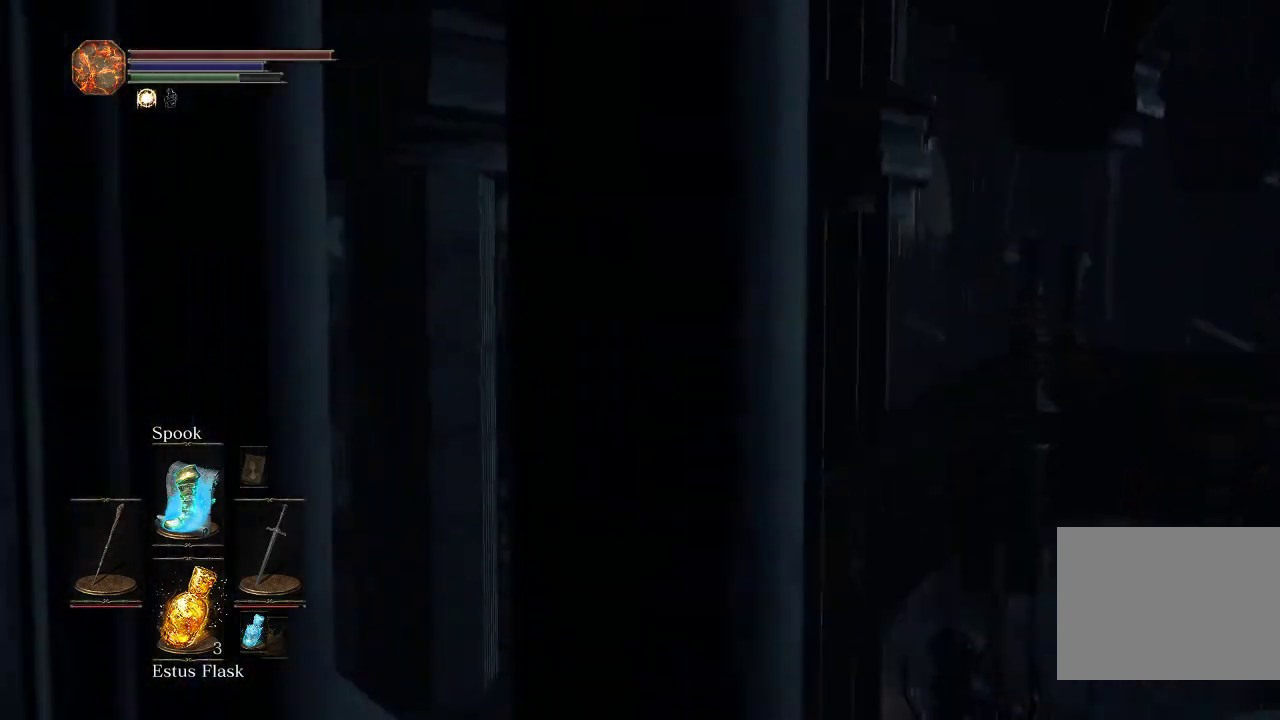
{"dt_ms": 500, "buttons": ["CIRCLE"], "left_stick": "up", "right_stick": "center", "events": [[17, "right_stick", "center"]]}
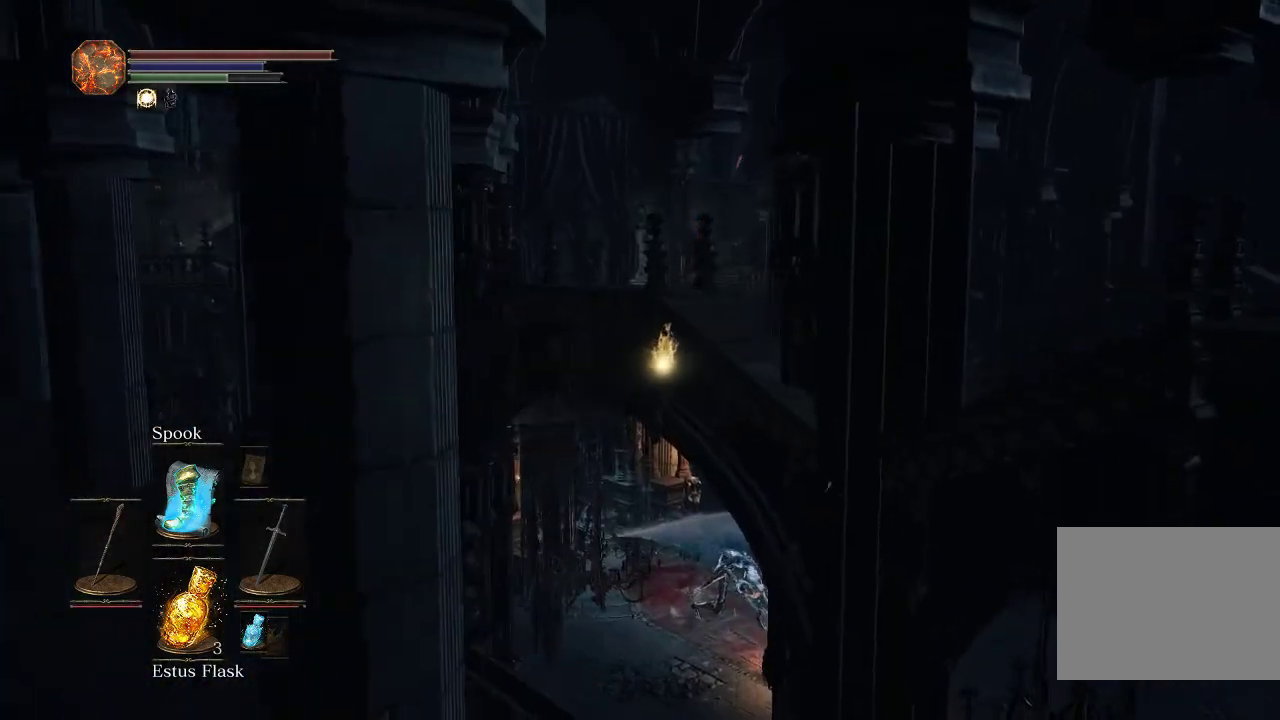
{"dt_ms": 500, "buttons": ["CIRCLE"], "left_stick": "up", "right_stick": "center", "events": []}
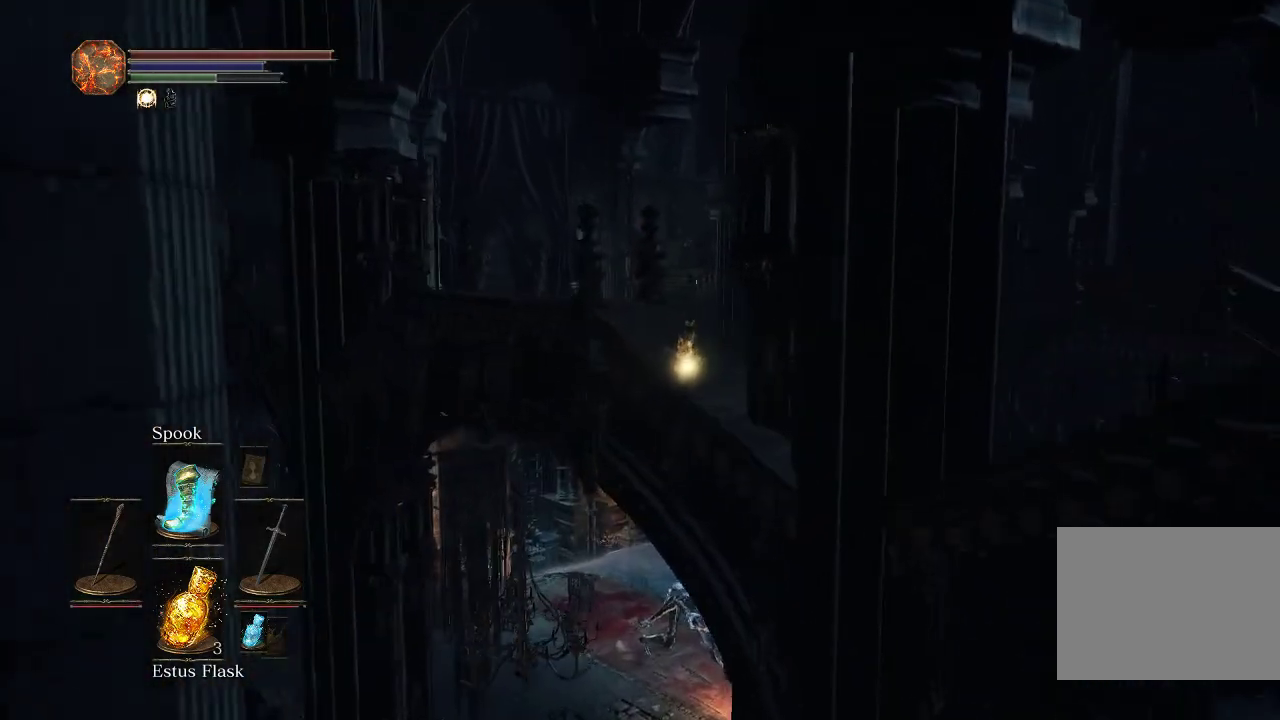
{"dt_ms": 700, "buttons": ["CIRCLE"], "left_stick": "up", "right_stick": "center", "events": [[483, "right_stick", "down"], [633, "right_stick", "center"]]}
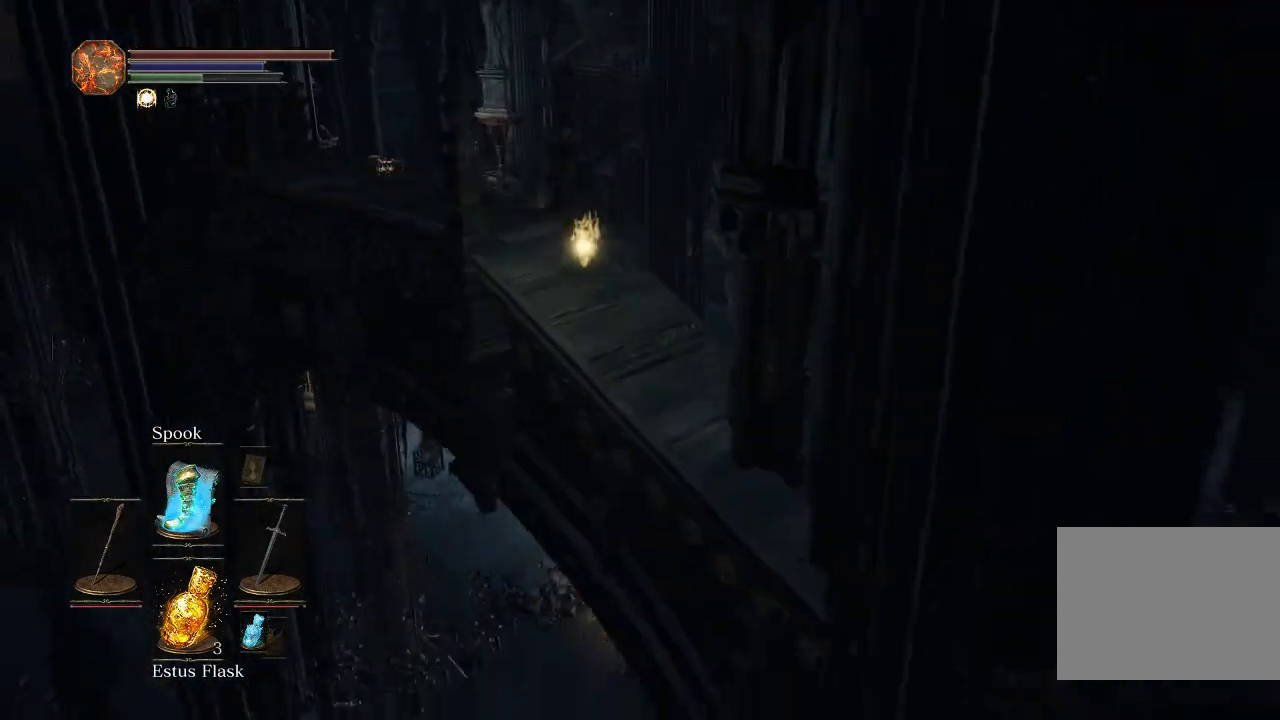
{"dt_ms": 300, "buttons": ["CIRCLE"], "left_stick": "up", "right_stick": "center", "events": []}
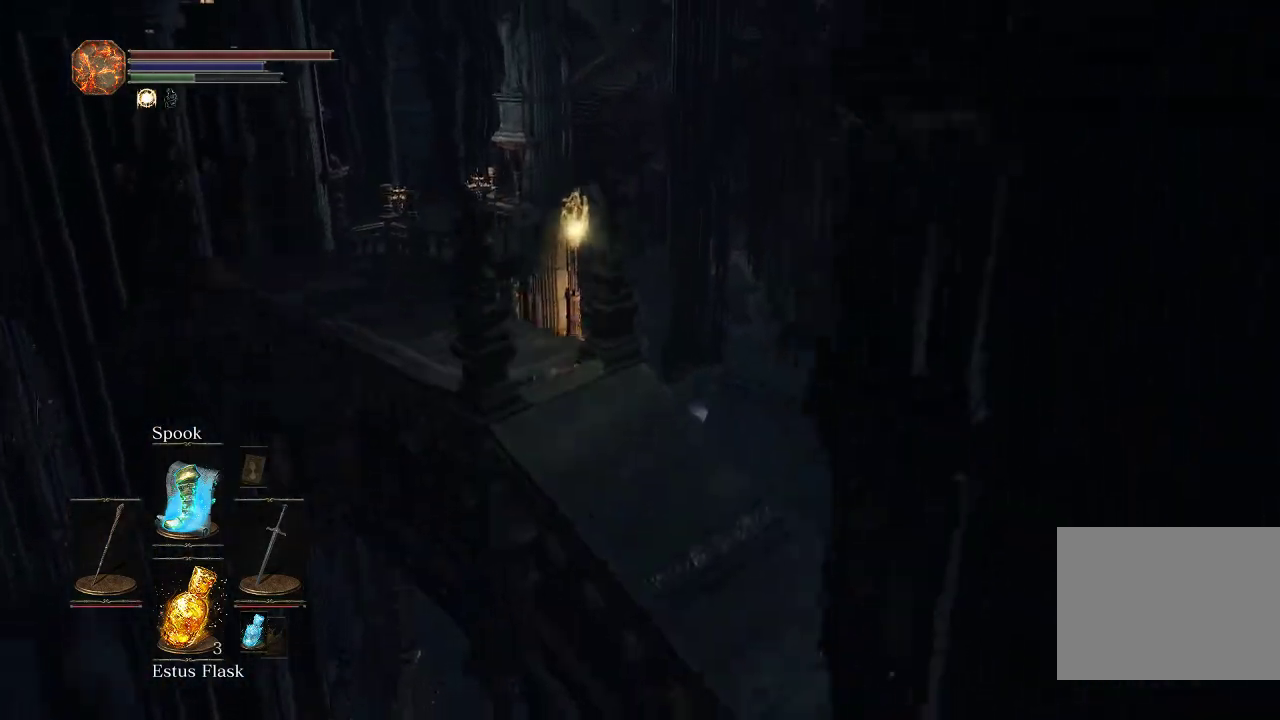
{"dt_ms": 500, "buttons": [], "left_stick": "up", "right_stick": "center", "events": [[100, "CIRCLE", "up"], [117, "right_stick", "down"], [317, "right_stick", "center"]]}
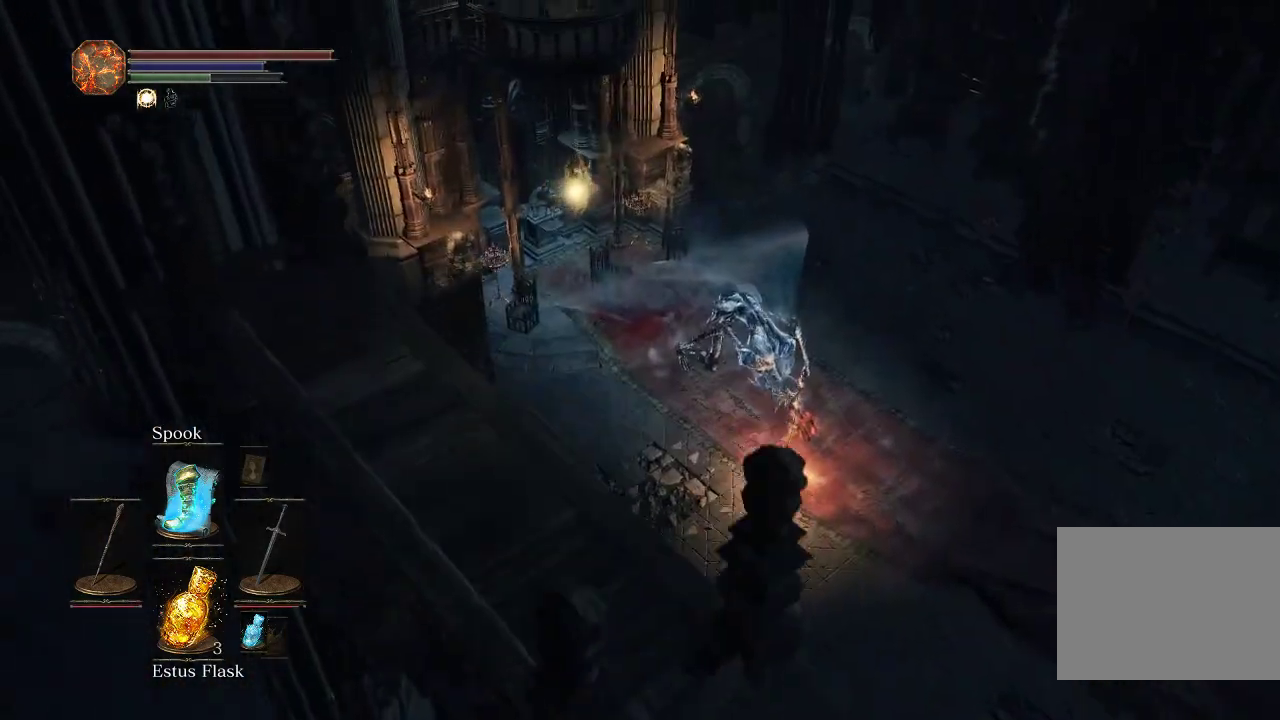
{"dt_ms": 500, "buttons": [], "left_stick": "up", "right_stick": "center", "events": []}
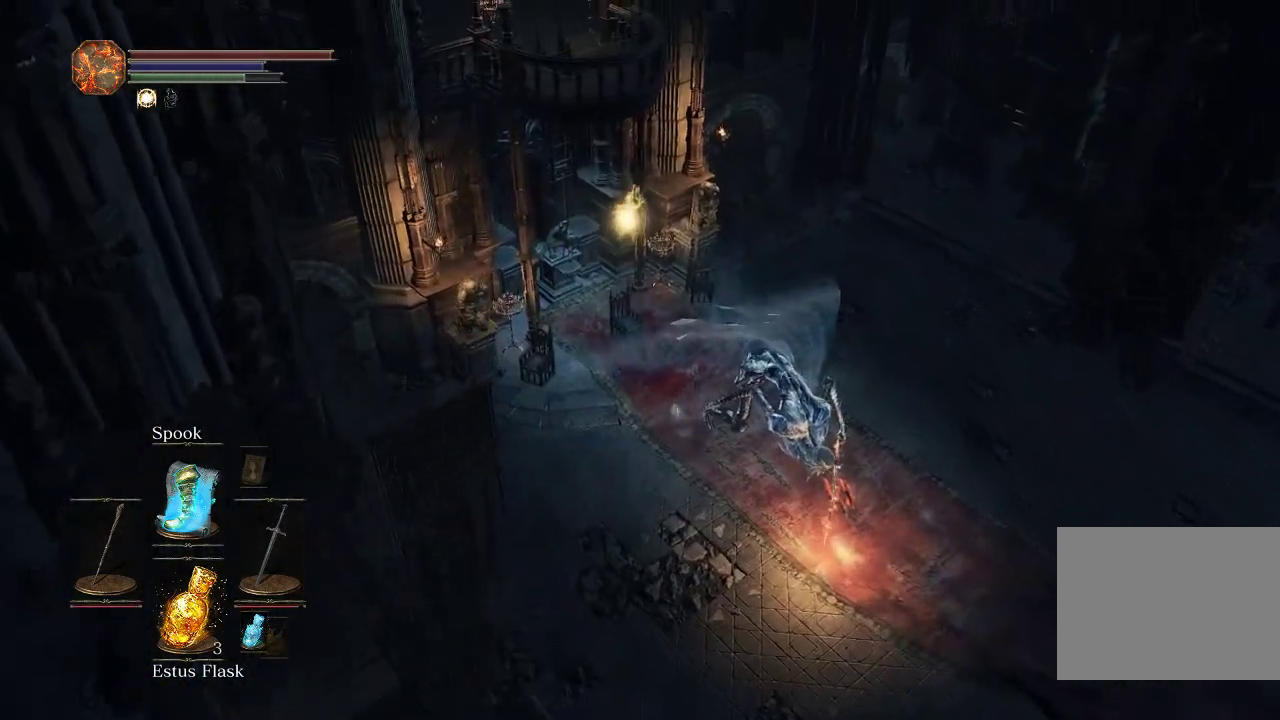
{"dt_ms": 500, "buttons": ["CIRCLE"], "left_stick": "up", "right_stick": "center", "events": [[183, "right_stick", "up"], [200, "CIRCLE", "down"], [350, "right_stick", "center"]]}